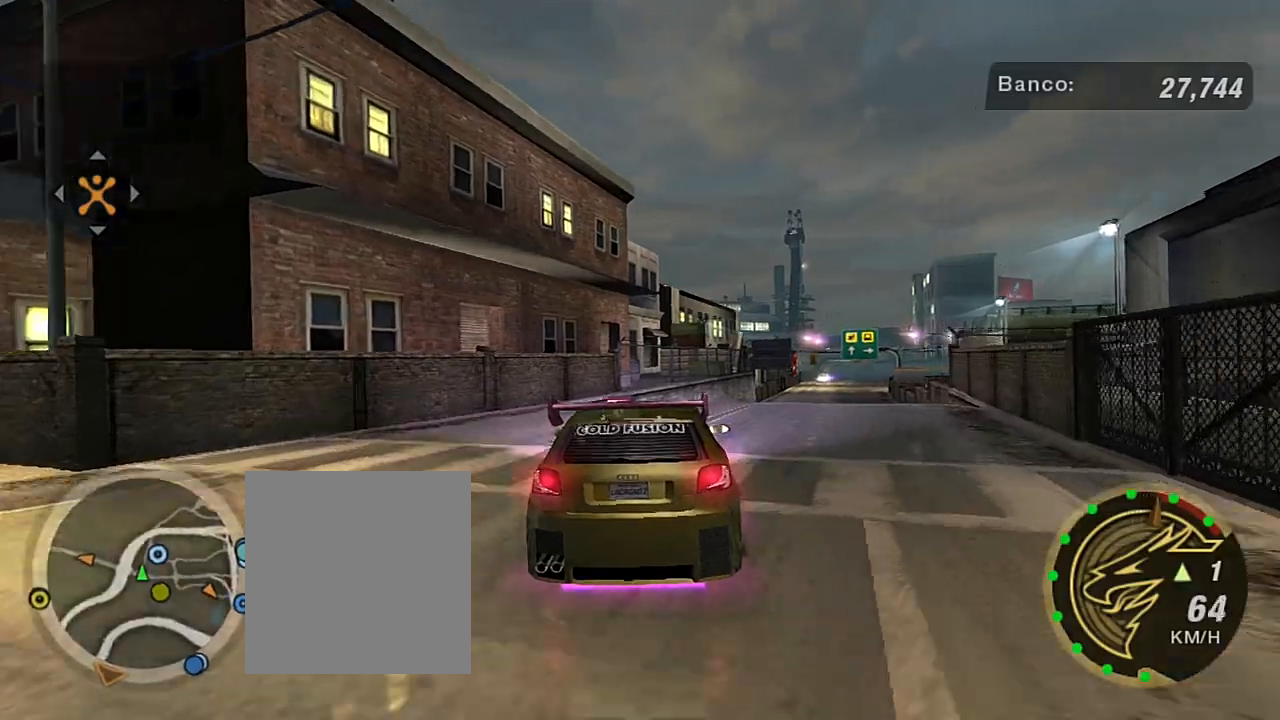
Gameplay with a controller (Xbox layout); each line is a JSON object with the inputs held at the frame after it. "events" lists button and stick changes between this image and that frame as [ms after this image, input, new state], when the widget could be followed in between. Not read: L3.
{"buttons": ["R2"], "left_stick": "up-right", "right_stick": "center", "events": [[67, "left_stick", "center"], [134, "R1", "up"], [367, "left_stick", "up-right"]]}
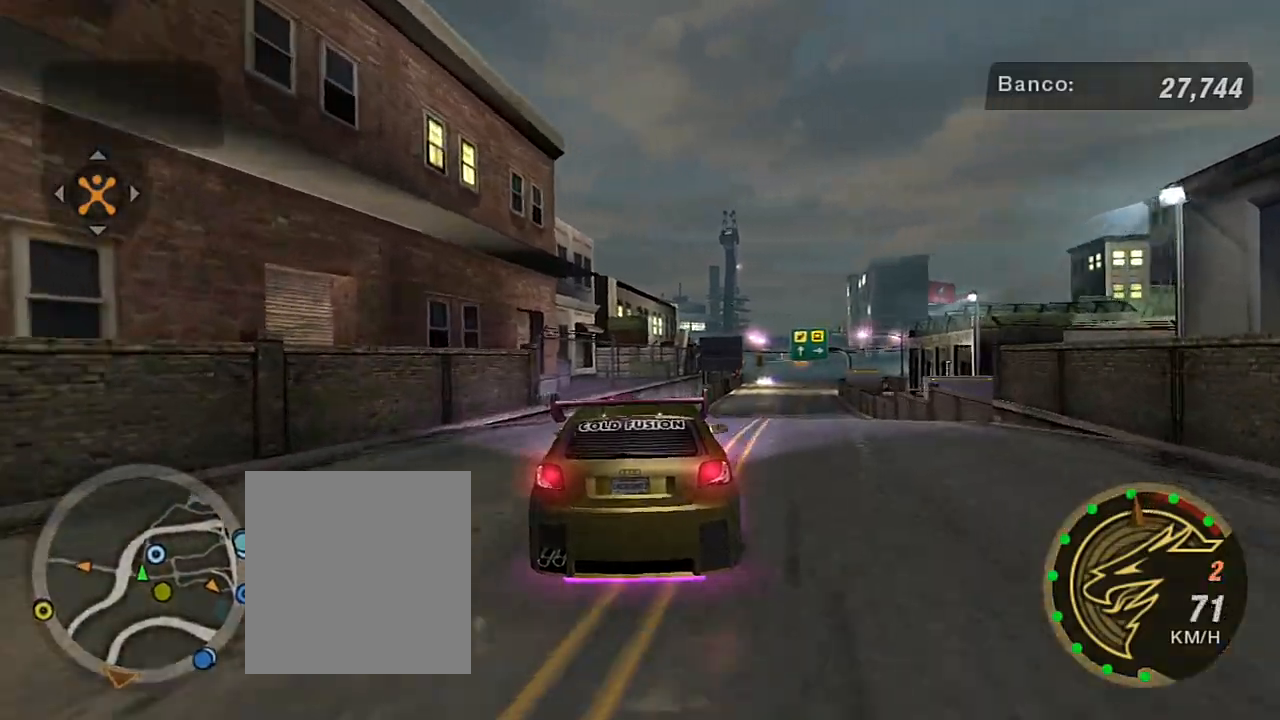
{"buttons": ["R2"], "left_stick": "center", "right_stick": "center", "events": [[433, "left_stick", "center"]]}
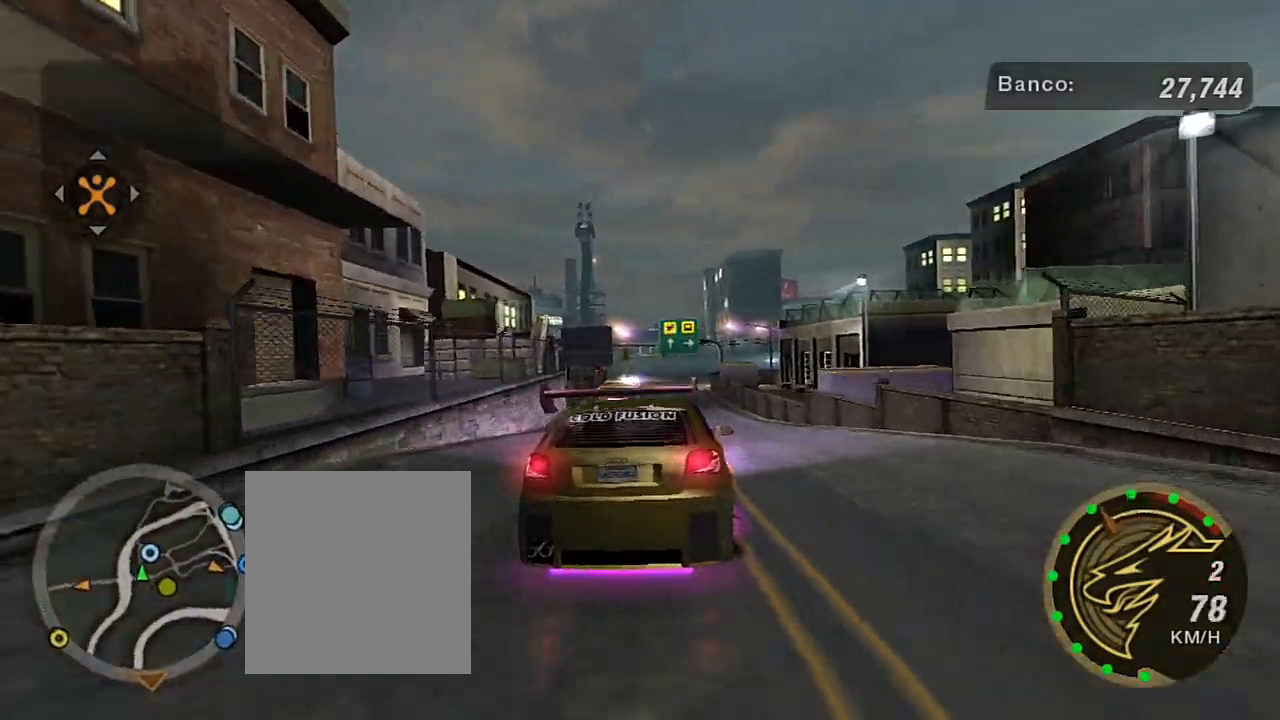
{"buttons": ["R2"], "left_stick": "up", "right_stick": "center", "events": [[134, "left_stick", "left"], [234, "left_stick", "center"], [334, "left_stick", "left"], [401, "left_stick", "up-left"], [501, "left_stick", "up"]]}
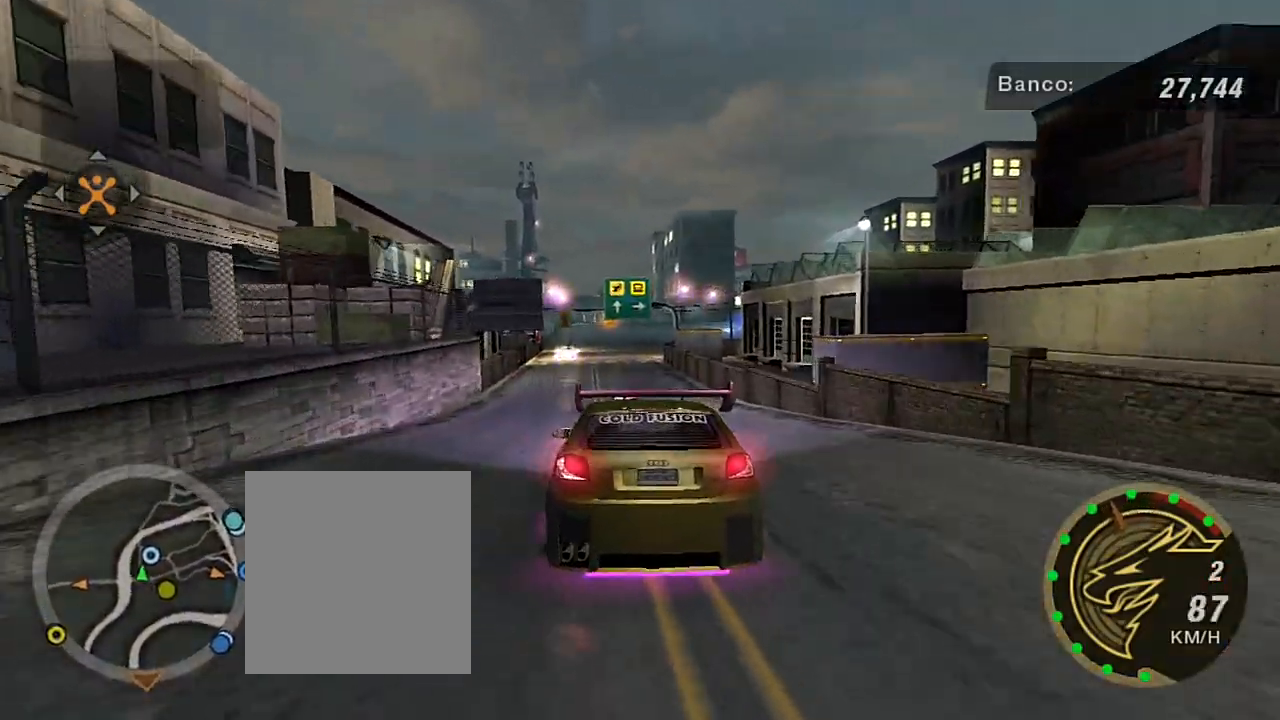
{"buttons": ["R2"], "left_stick": "center", "right_stick": "center", "events": [[100, "left_stick", "center"]]}
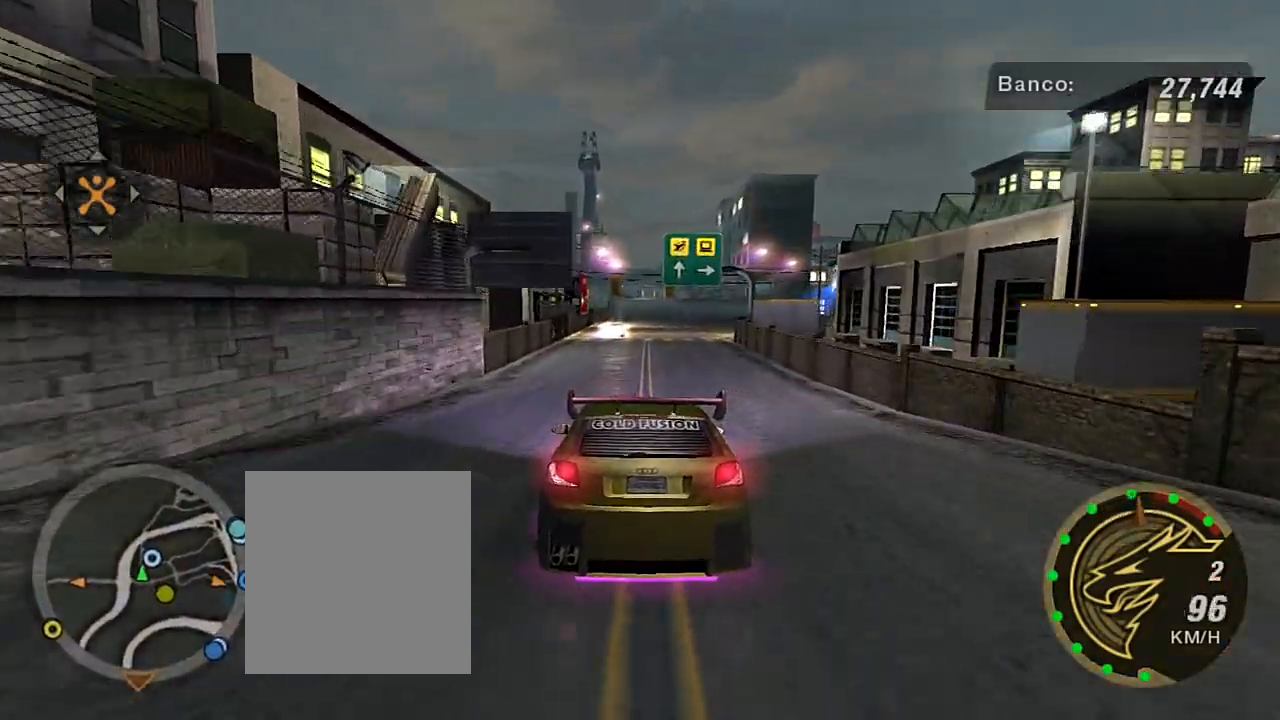
{"buttons": ["R2"], "left_stick": "center", "right_stick": "center", "events": []}
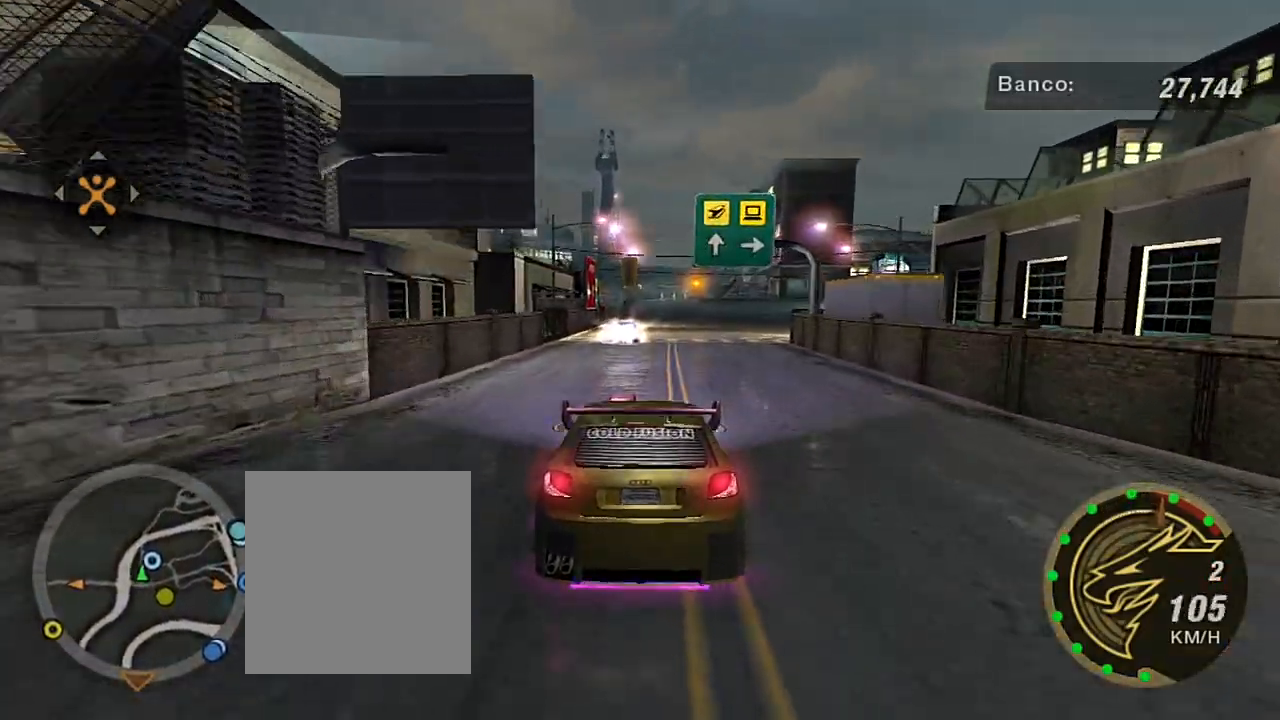
{"buttons": [], "left_stick": "right", "right_stick": "center", "events": [[33, "left_stick", "up-right"], [233, "left_stick", "center"], [300, "R2", "up"], [433, "left_stick", "right"]]}
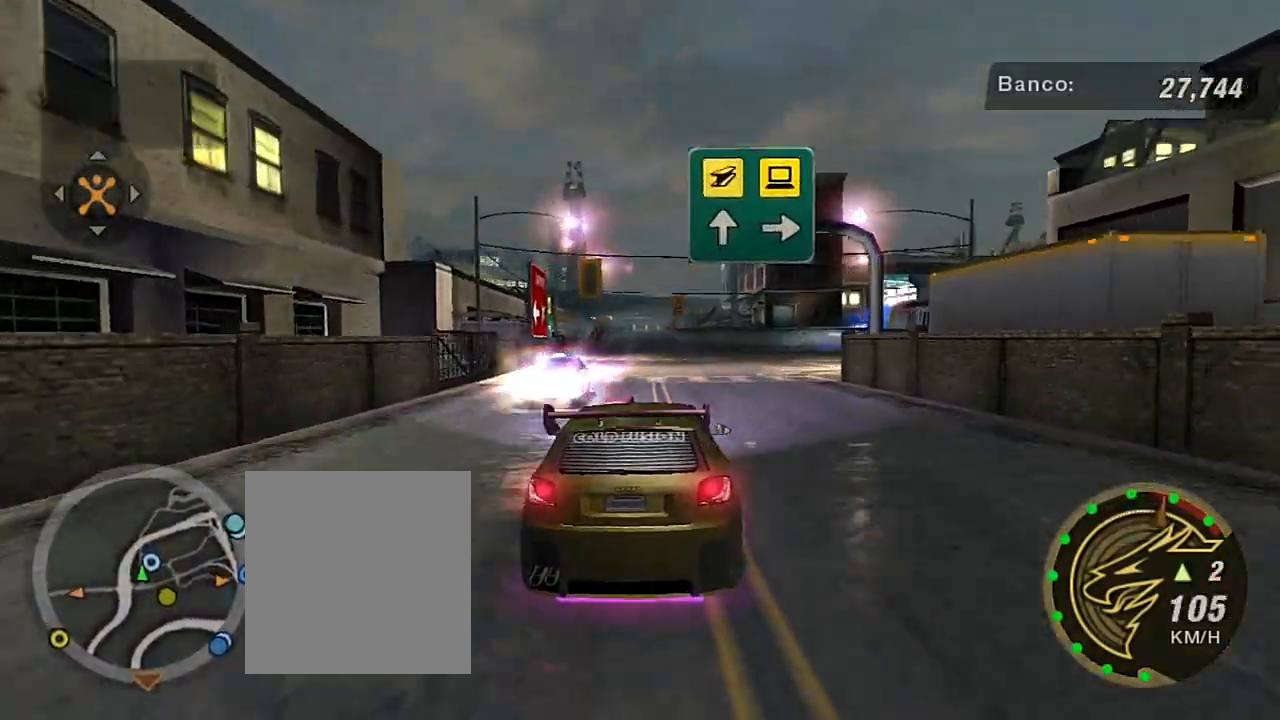
{"buttons": [], "left_stick": "center", "right_stick": "center", "events": [[34, "left_stick", "up-right"], [234, "left_stick", "center"], [301, "L2", "down"], [467, "L2", "up"]]}
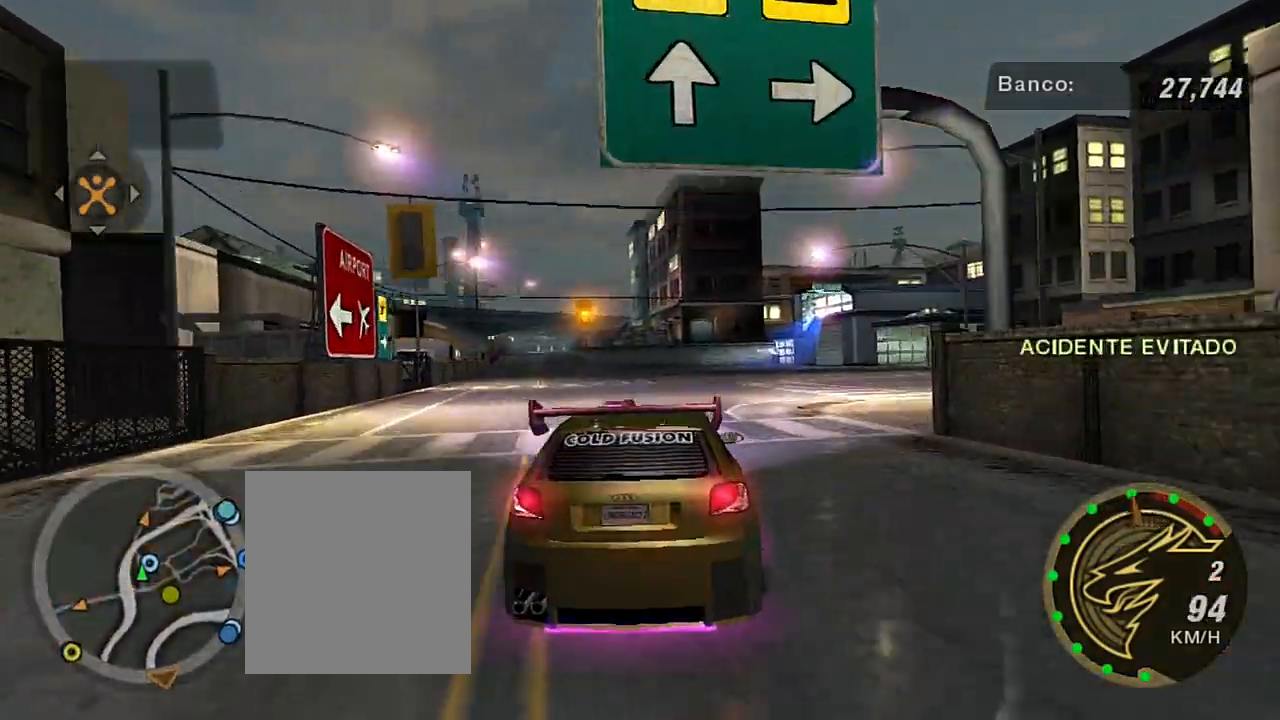
{"buttons": [], "left_stick": "center", "right_stick": "center", "events": []}
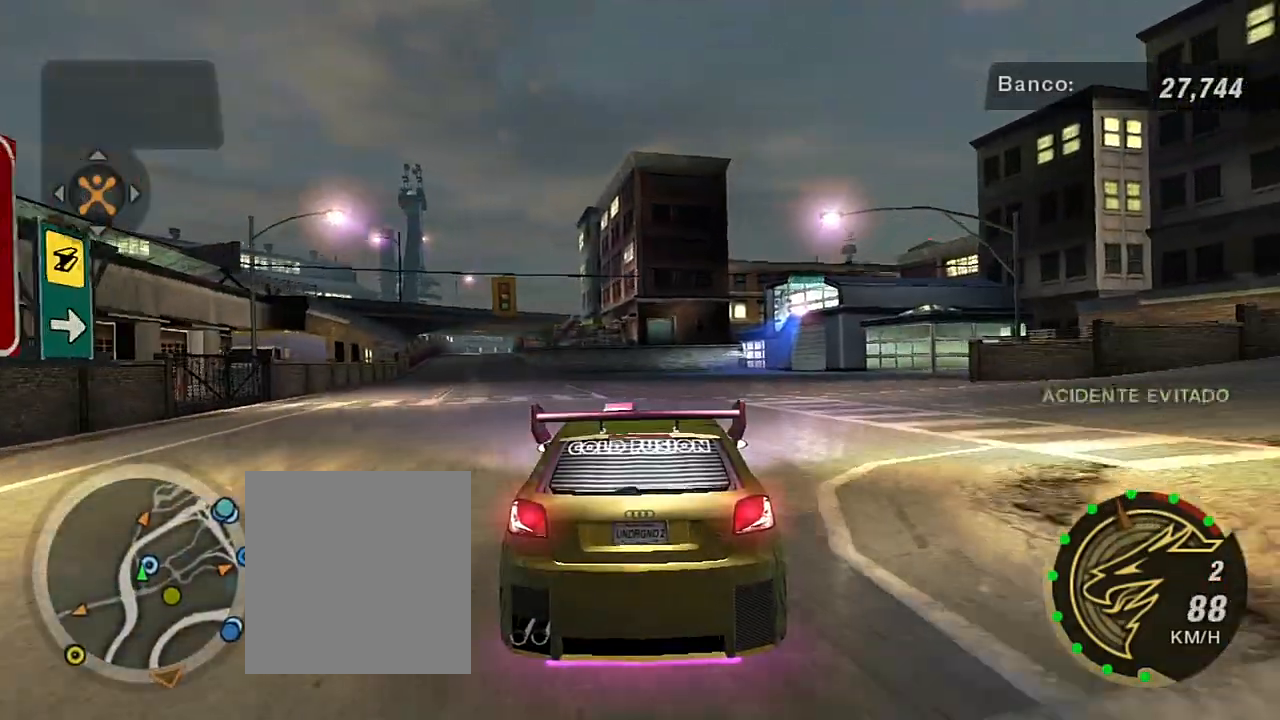
{"buttons": [], "left_stick": "center", "right_stick": "center", "events": []}
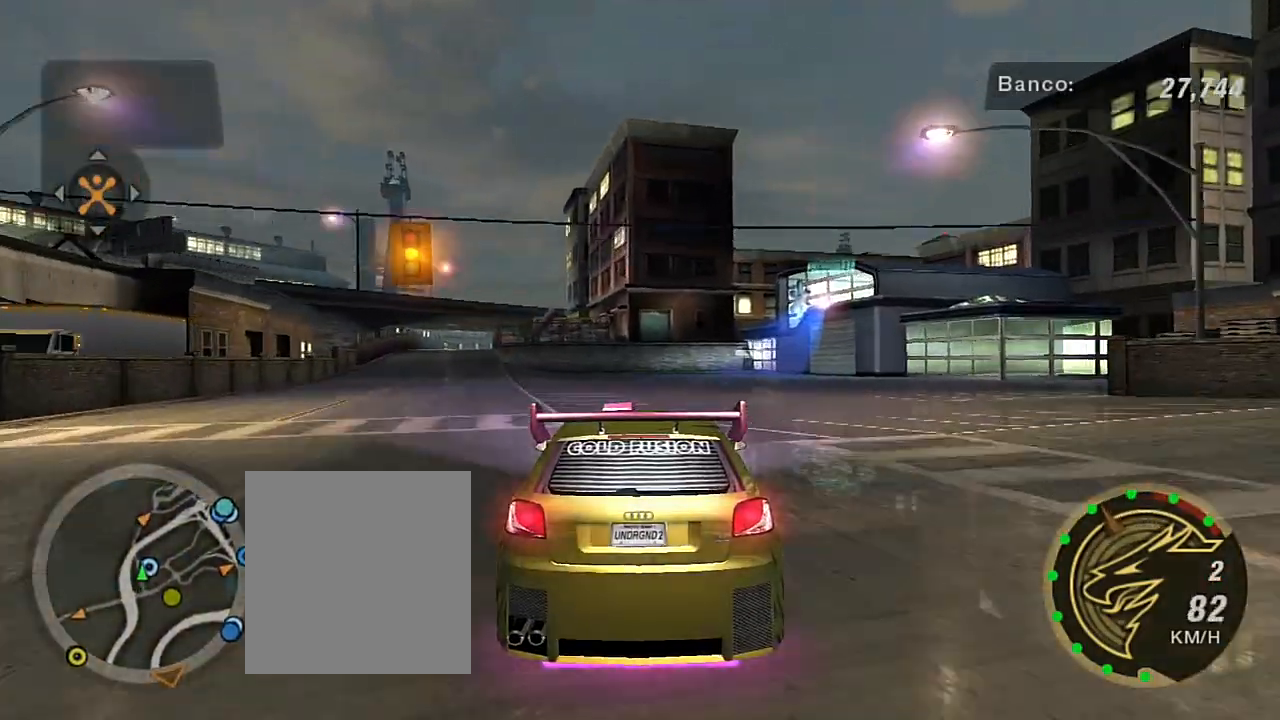
{"buttons": [], "left_stick": "center", "right_stick": "center", "events": []}
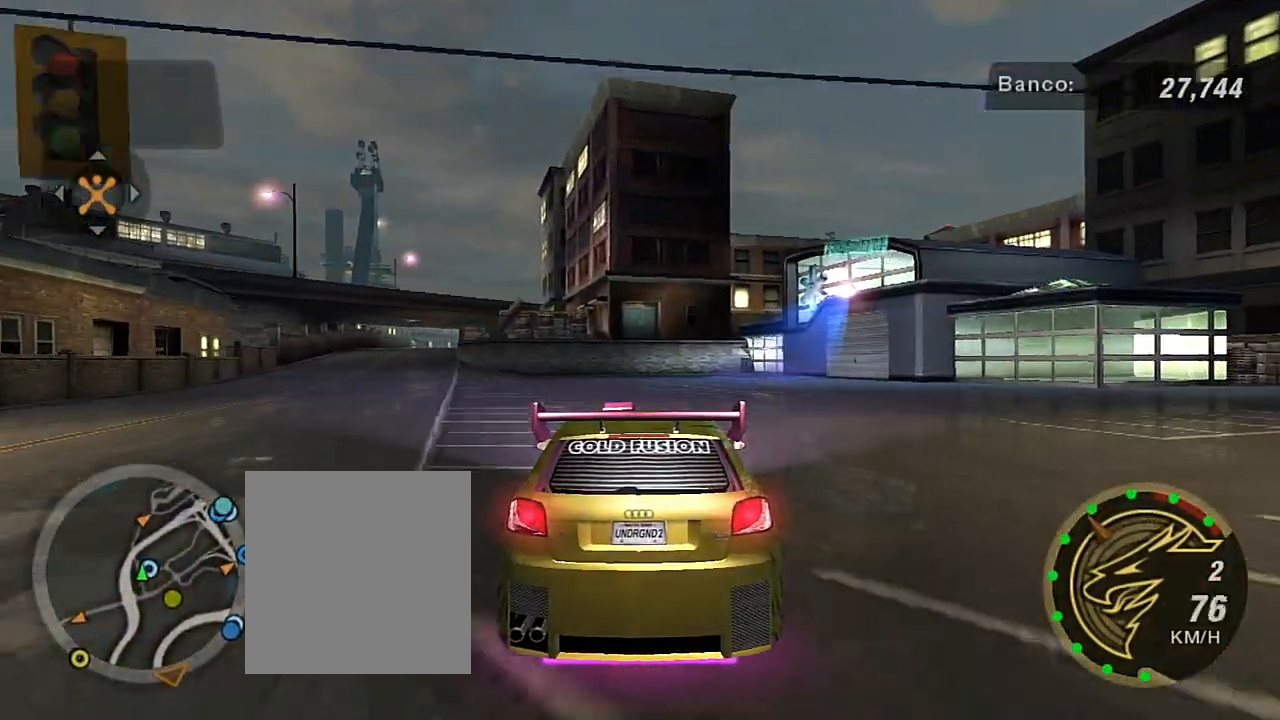
{"buttons": [], "left_stick": "center", "right_stick": "center", "events": []}
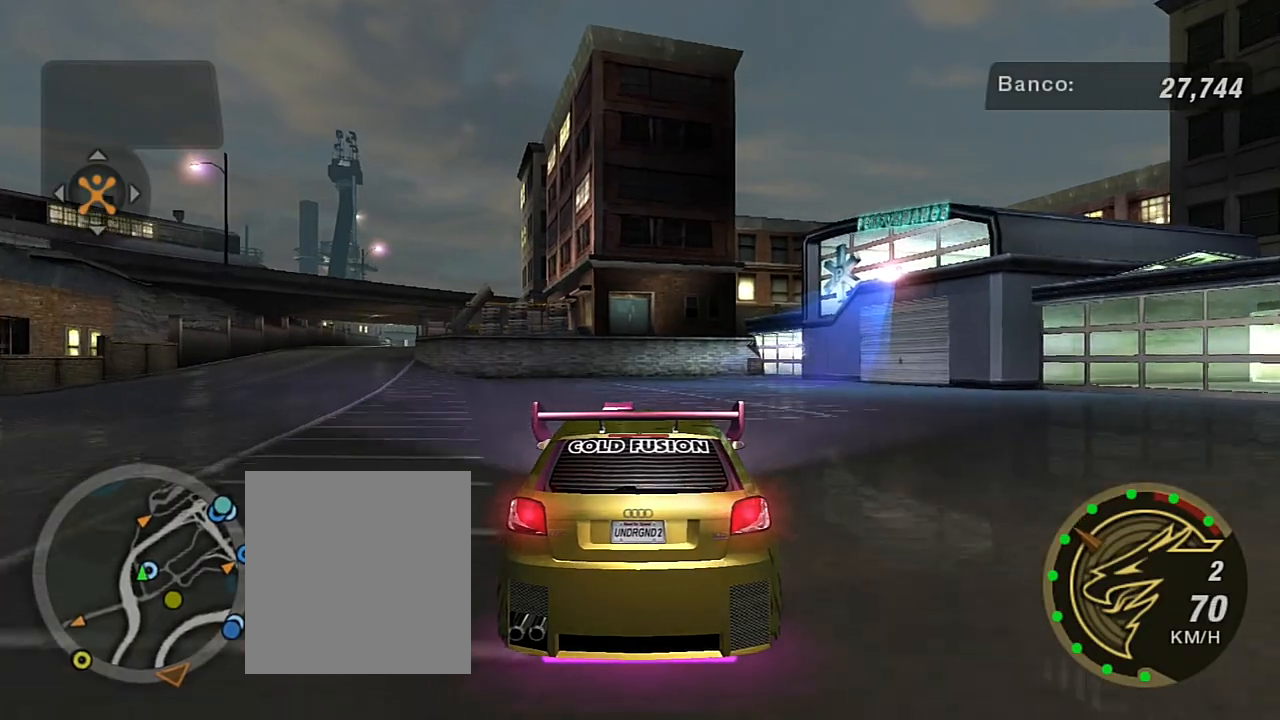
{"buttons": ["L2"], "left_stick": "center", "right_stick": "center", "events": [[100, "L2", "down"], [400, "L2", "up"], [467, "L2", "down"]]}
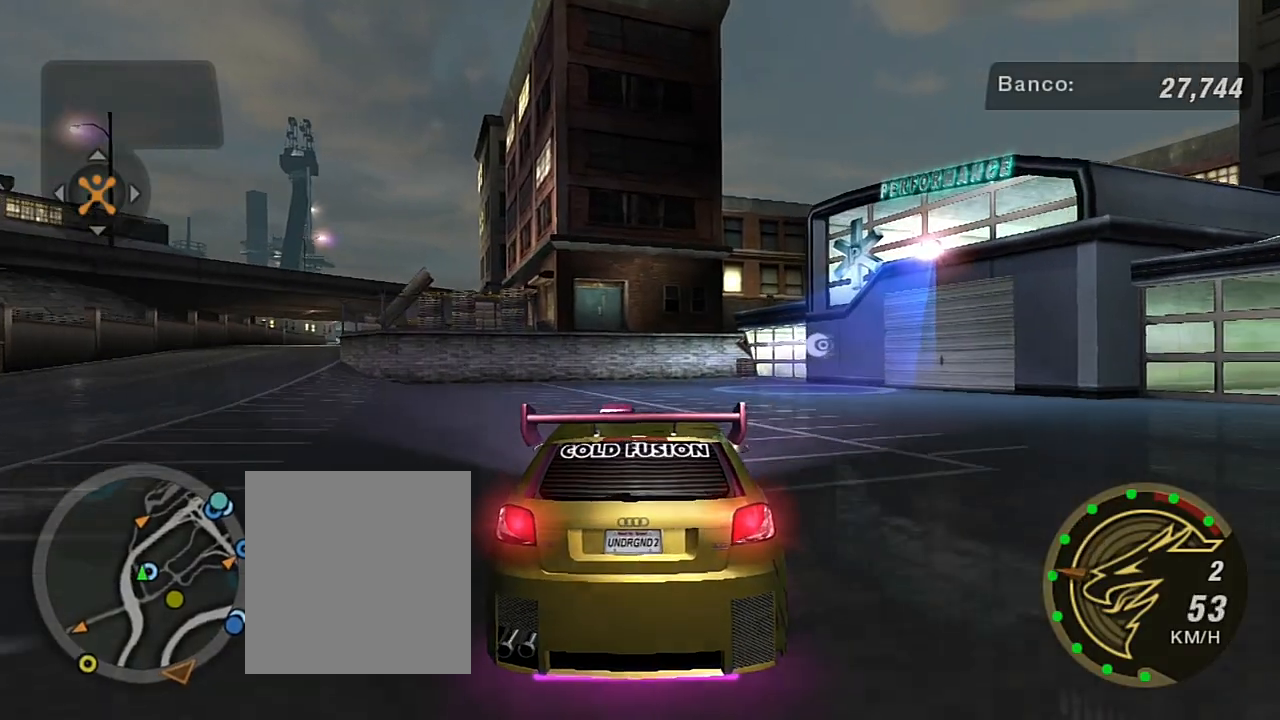
{"buttons": [], "left_stick": "right", "right_stick": "center", "events": [[34, "left_stick", "right"], [134, "L2", "up"], [167, "left_stick", "center"], [467, "left_stick", "right"]]}
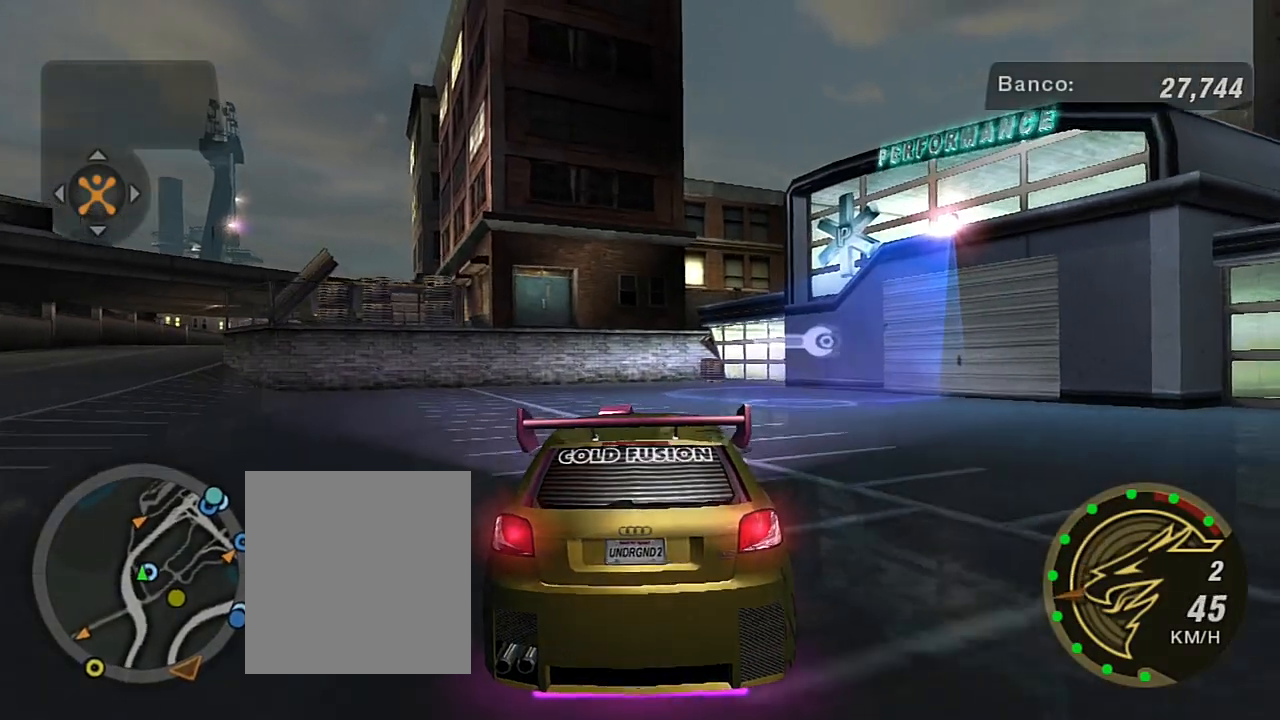
{"buttons": [], "left_stick": "center", "right_stick": "center", "events": [[66, "L1", "down"], [100, "L1", "up"], [133, "left_stick", "center"]]}
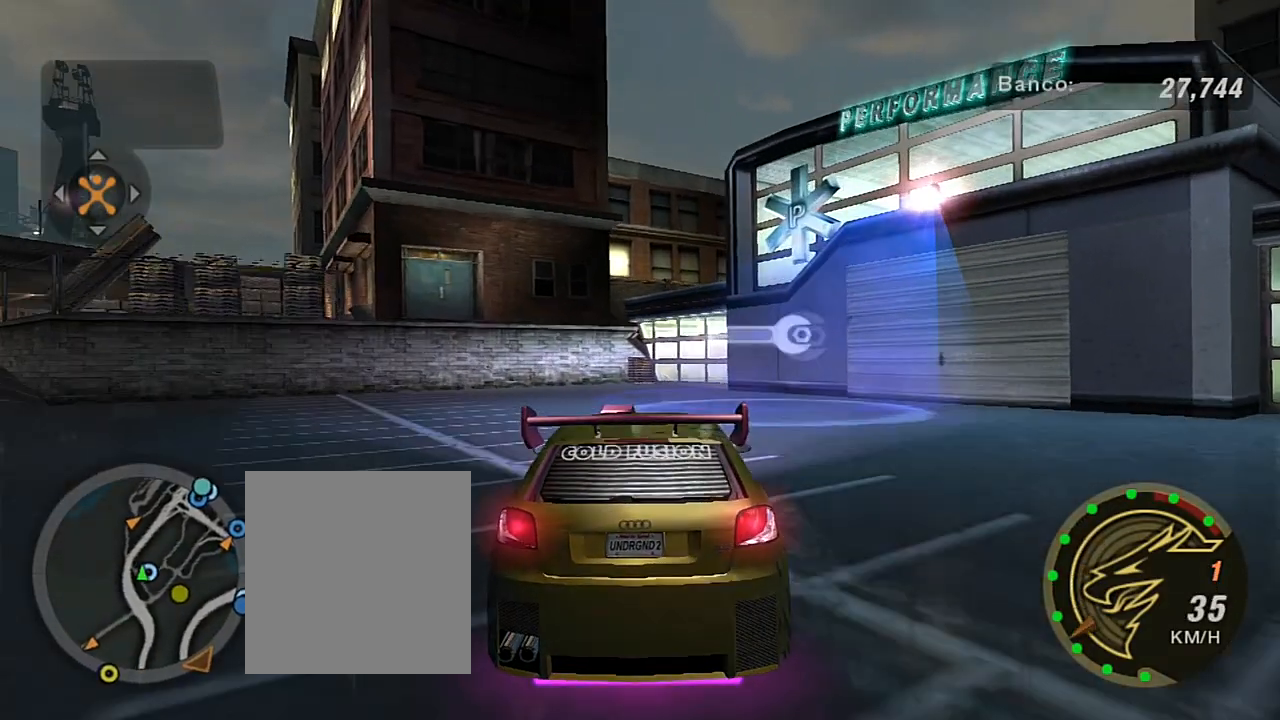
{"buttons": [], "left_stick": "center", "right_stick": "center", "events": [[234, "left_stick", "right"], [501, "left_stick", "center"]]}
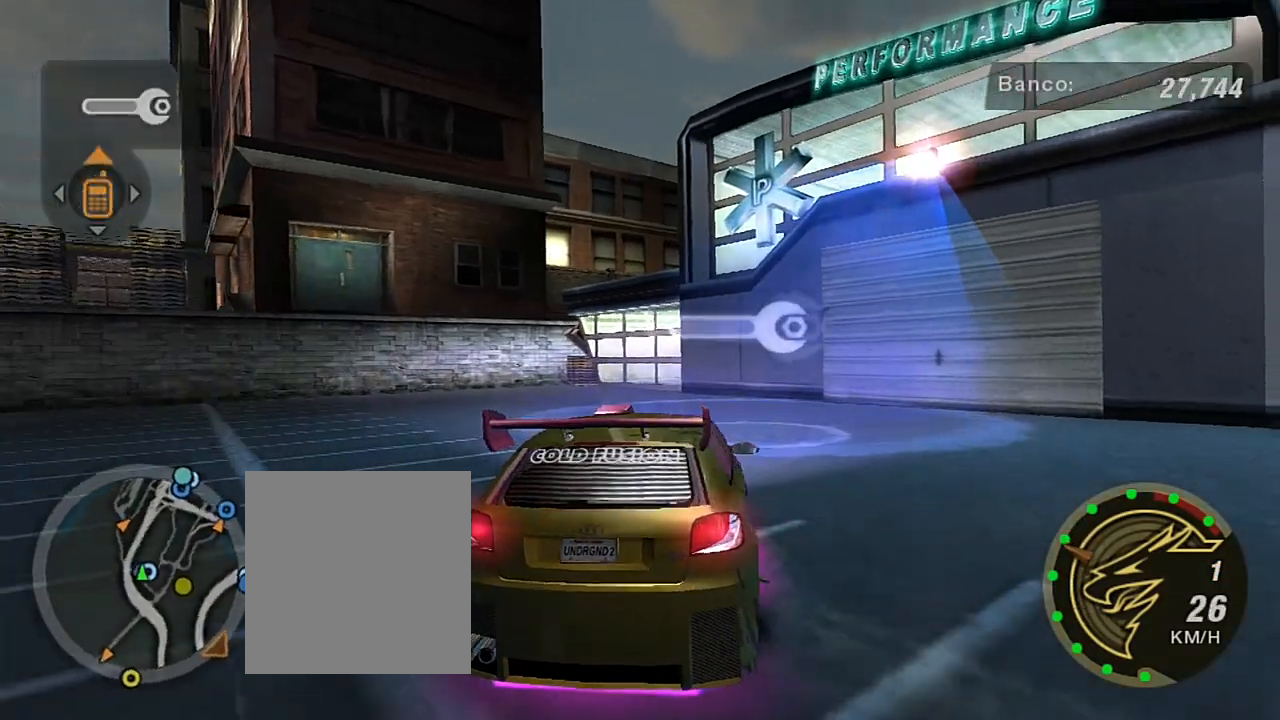
{"buttons": [], "left_stick": "center", "right_stick": "center", "events": [[100, "left_stick", "right"], [200, "L2", "down"], [267, "left_stick", "center"], [367, "L2", "up"]]}